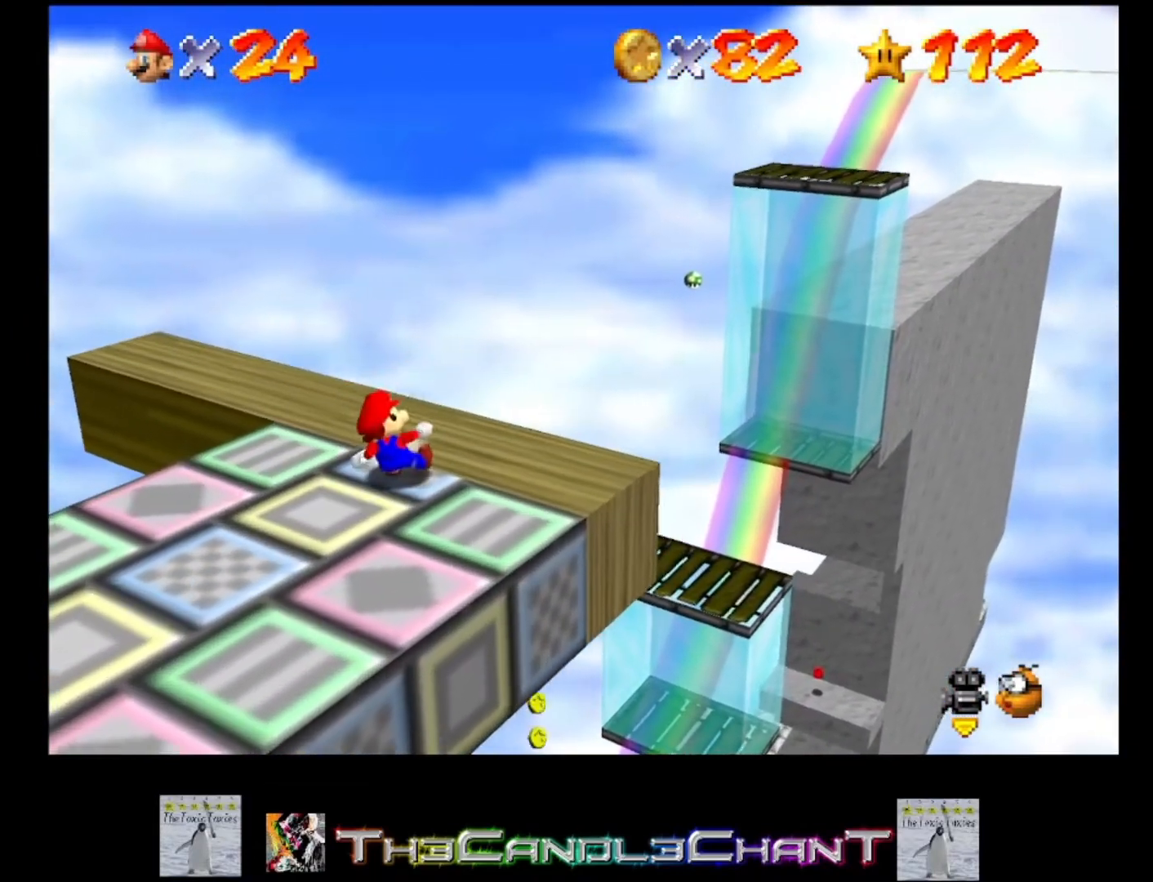
Gameplay with a controller (Xbox layout); each line is a JSON object with the inputs held at the frame after it. "events" lists button and stick changes between this image and that frame as [ms after this image, input, new state], when the widget could be followed in between.
{"buttons": [], "left_stick": "up-right", "right_stick": "center", "events": [[300, "left_stick", "up-right"]]}
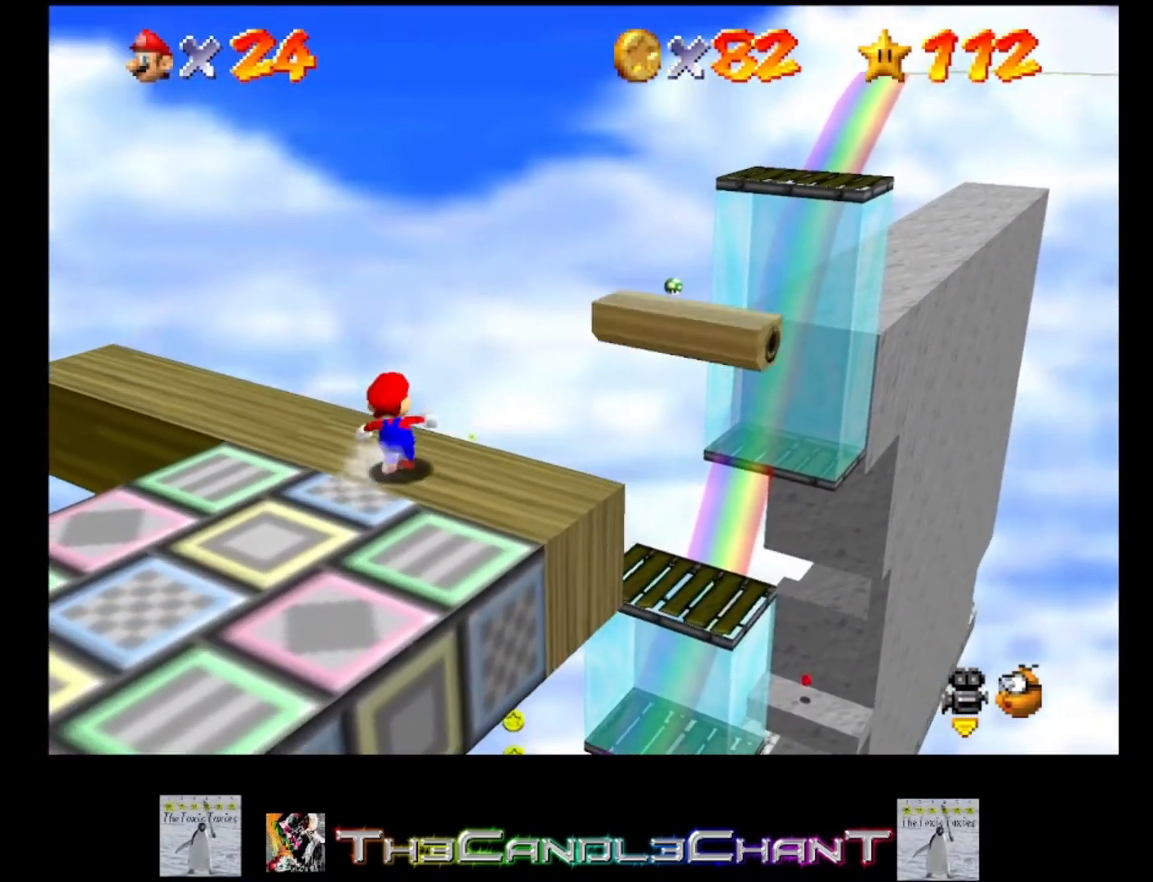
{"buttons": [], "left_stick": "center", "right_stick": "down-right", "events": [[33, "left_stick", "center"], [167, "right_stick", "right"], [433, "right_stick", "center"], [500, "right_stick", "down-right"]]}
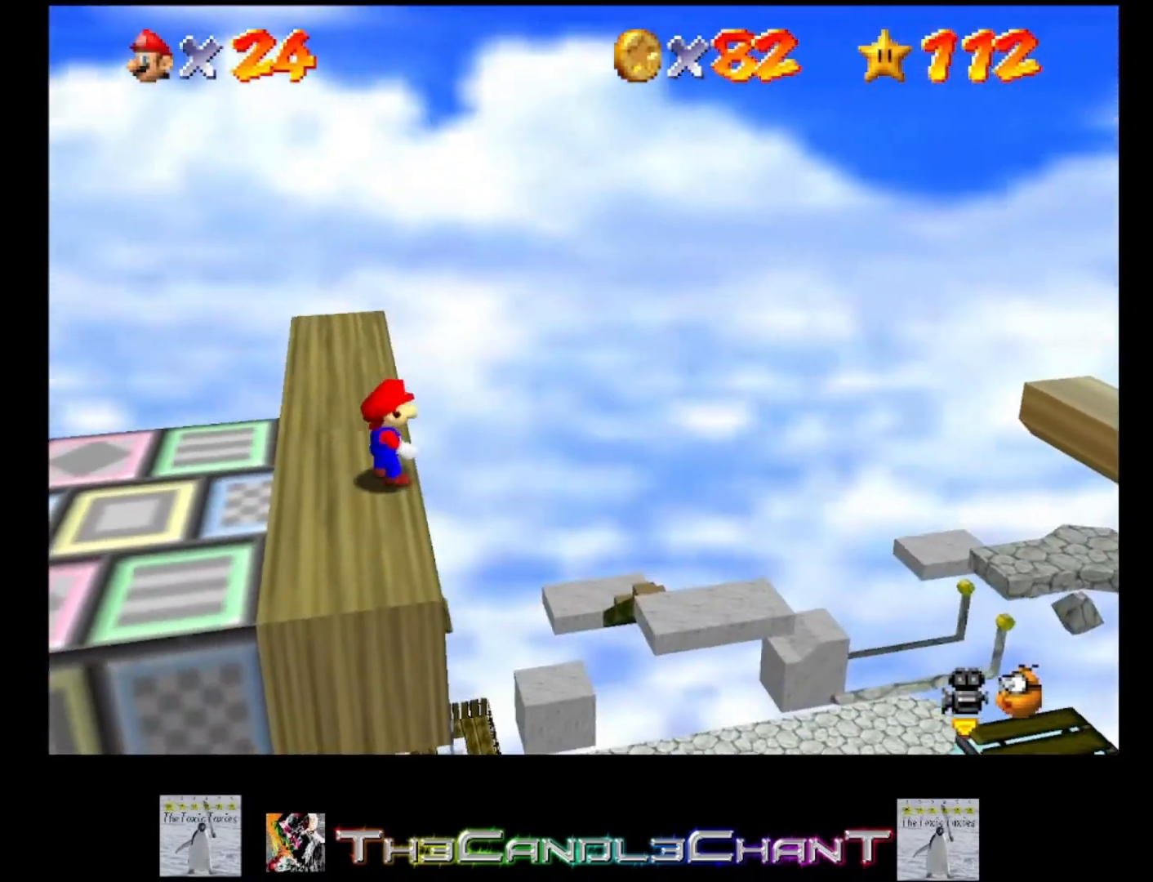
{"buttons": [], "left_stick": "center", "right_stick": "down-left", "events": [[300, "right_stick", "down"], [433, "right_stick", "down-left"]]}
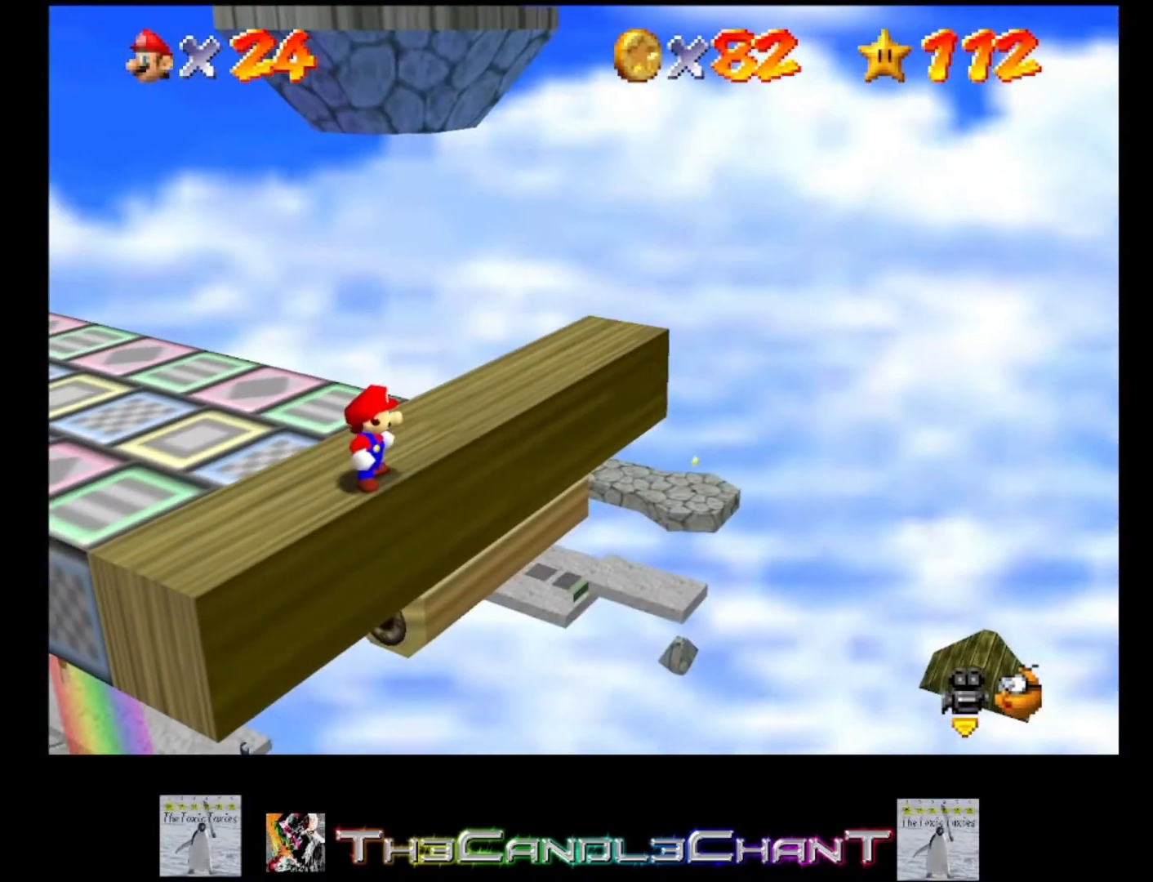
{"buttons": ["R1"], "left_stick": "center", "right_stick": "down-left", "events": [[167, "right_stick", "center"], [400, "R1", "down"], [500, "right_stick", "down-left"]]}
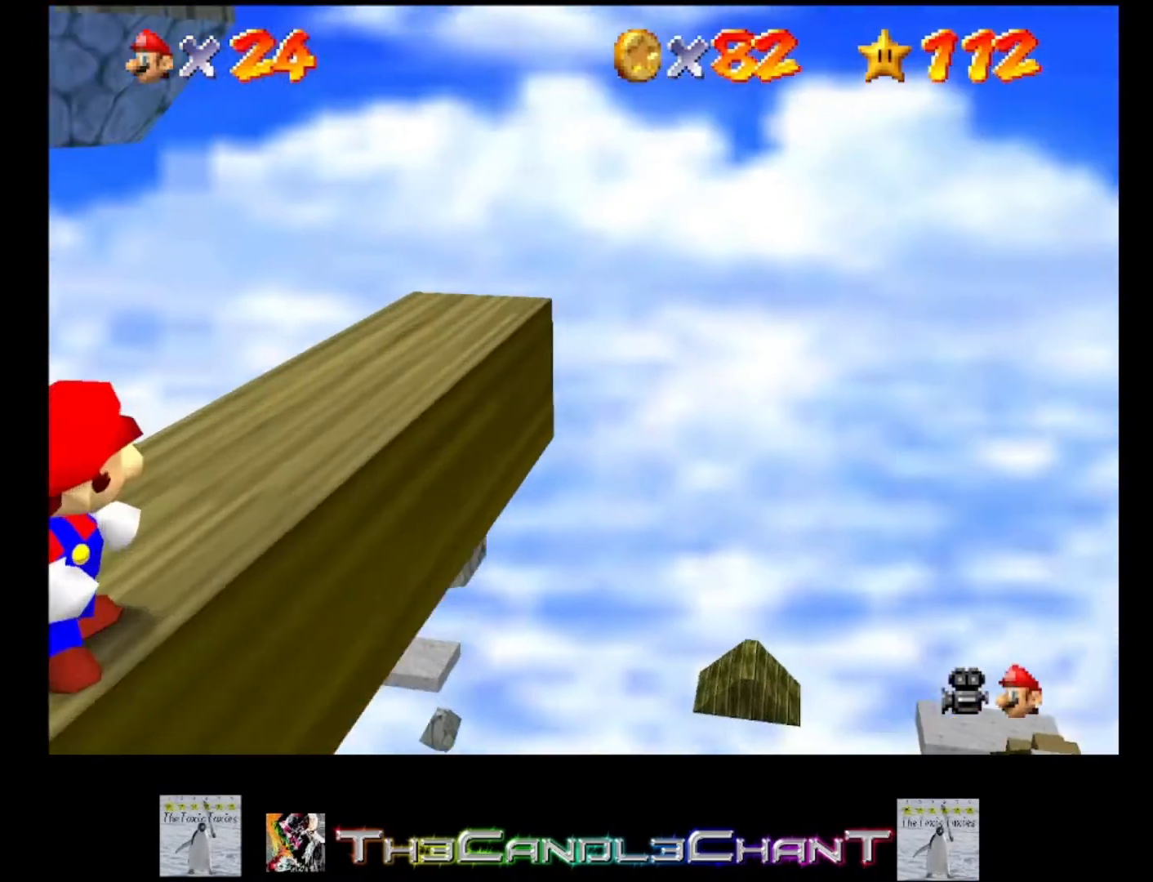
{"buttons": [], "left_stick": "center", "right_stick": "center", "events": [[67, "R1", "up"], [300, "right_stick", "center"]]}
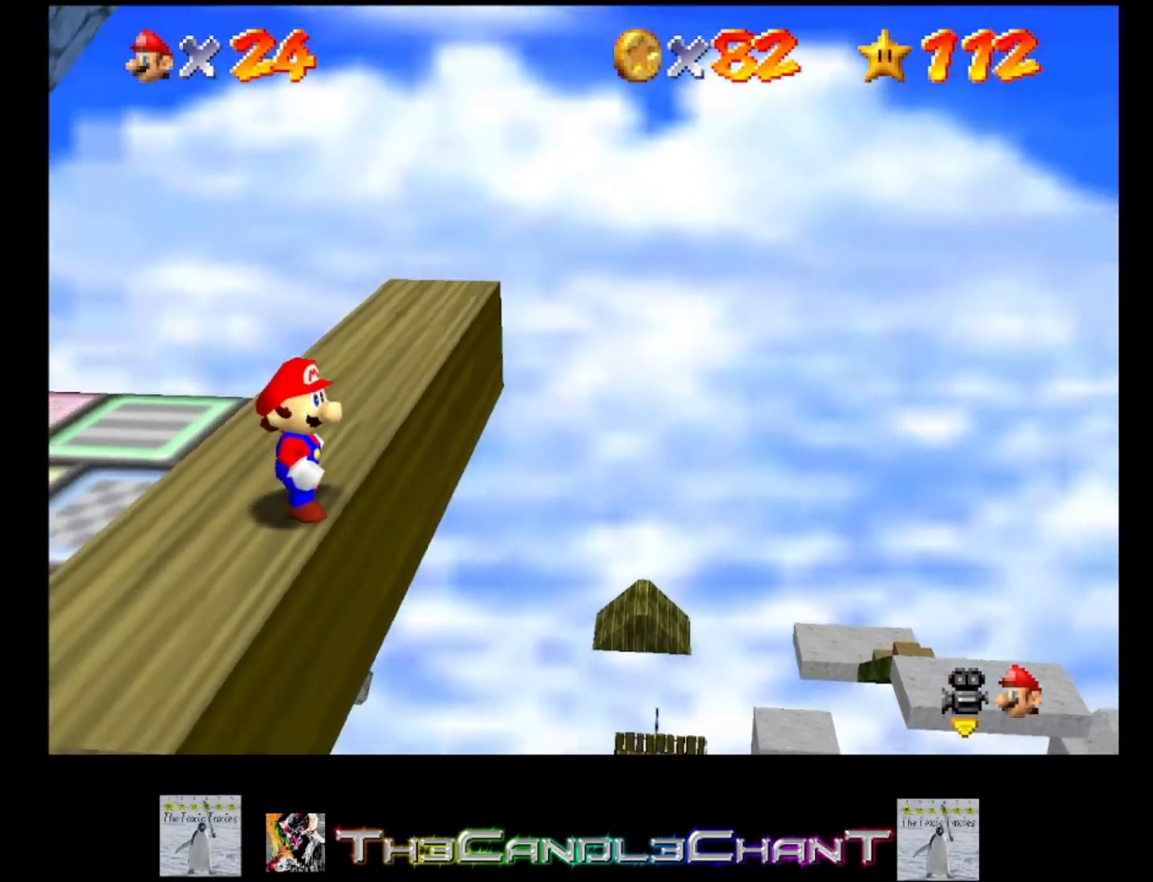
{"buttons": [], "left_stick": "center", "right_stick": "center", "events": [[33, "right_stick", "up"], [433, "right_stick", "center"]]}
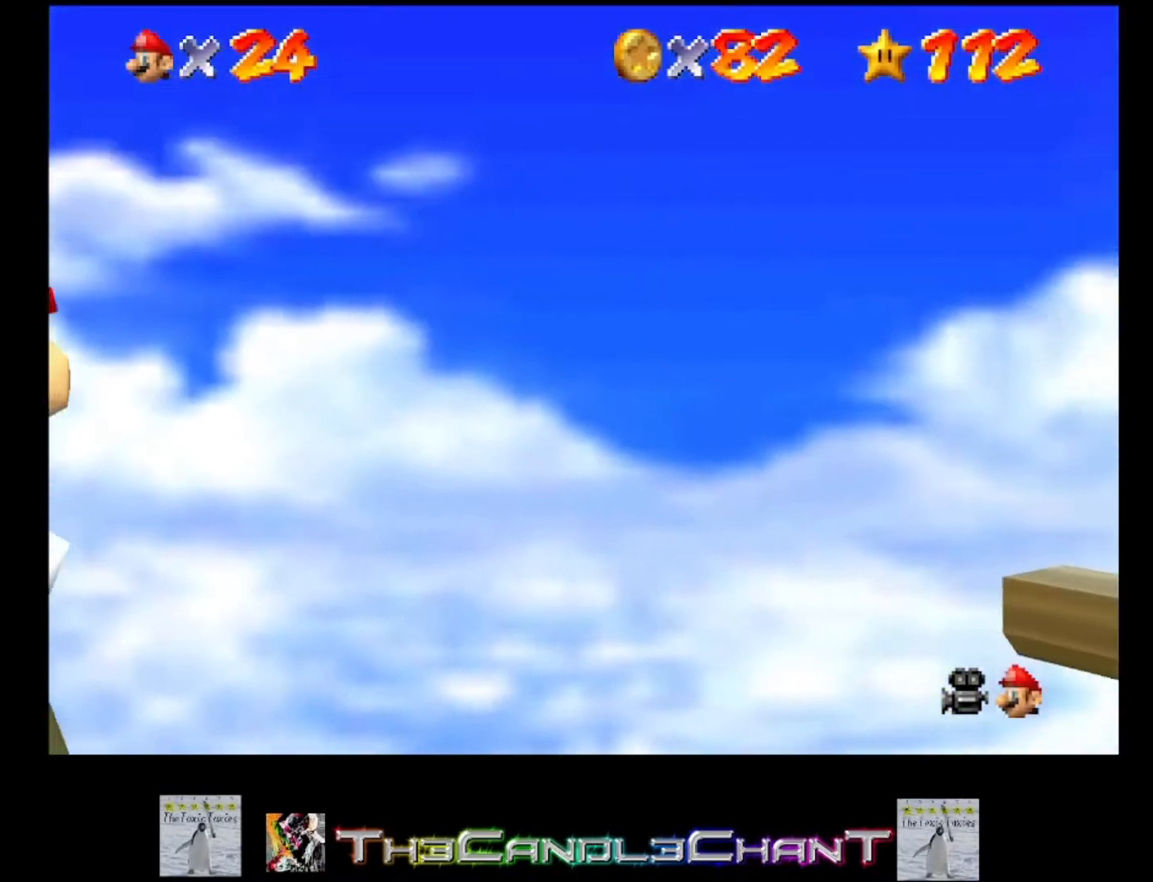
{"buttons": [], "left_stick": "center", "right_stick": "down", "events": [[167, "right_stick", "down"]]}
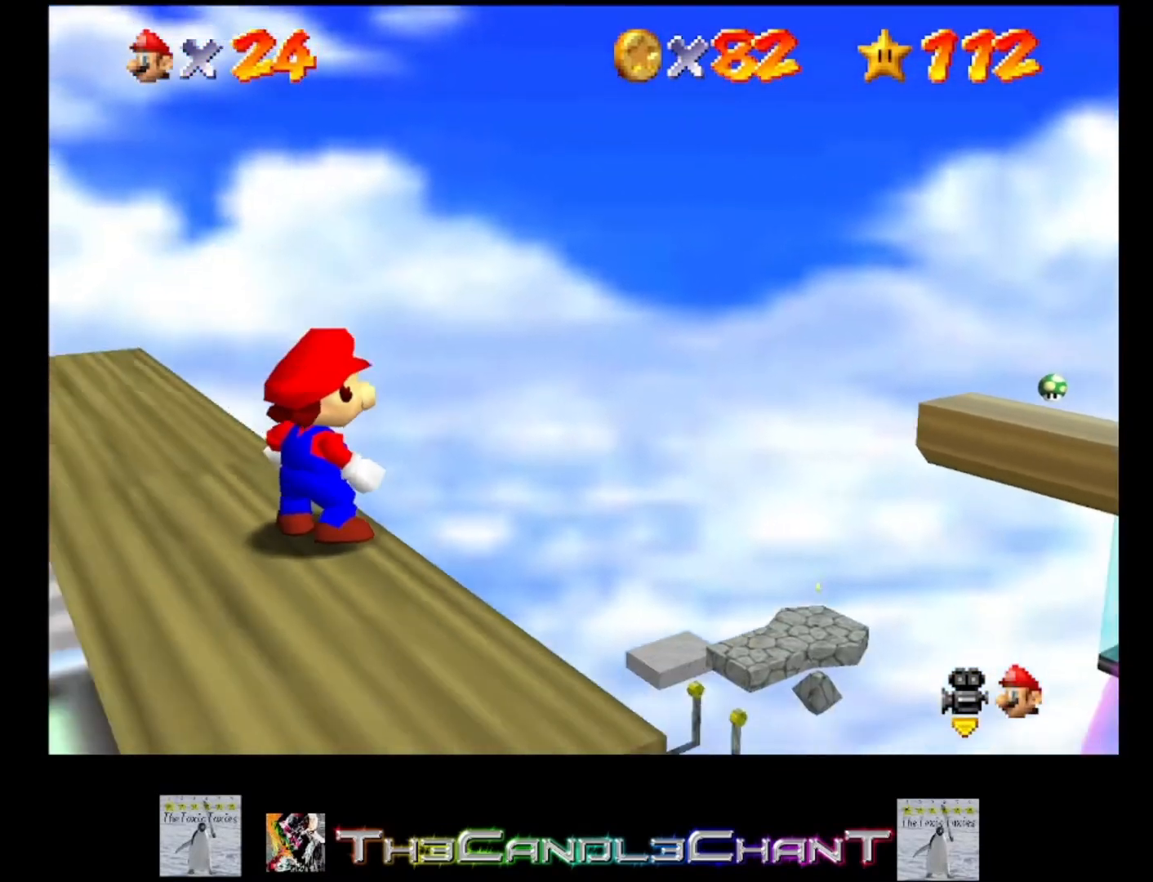
{"buttons": [], "left_stick": "center", "right_stick": "center", "events": [[267, "right_stick", "up"], [400, "right_stick", "center"]]}
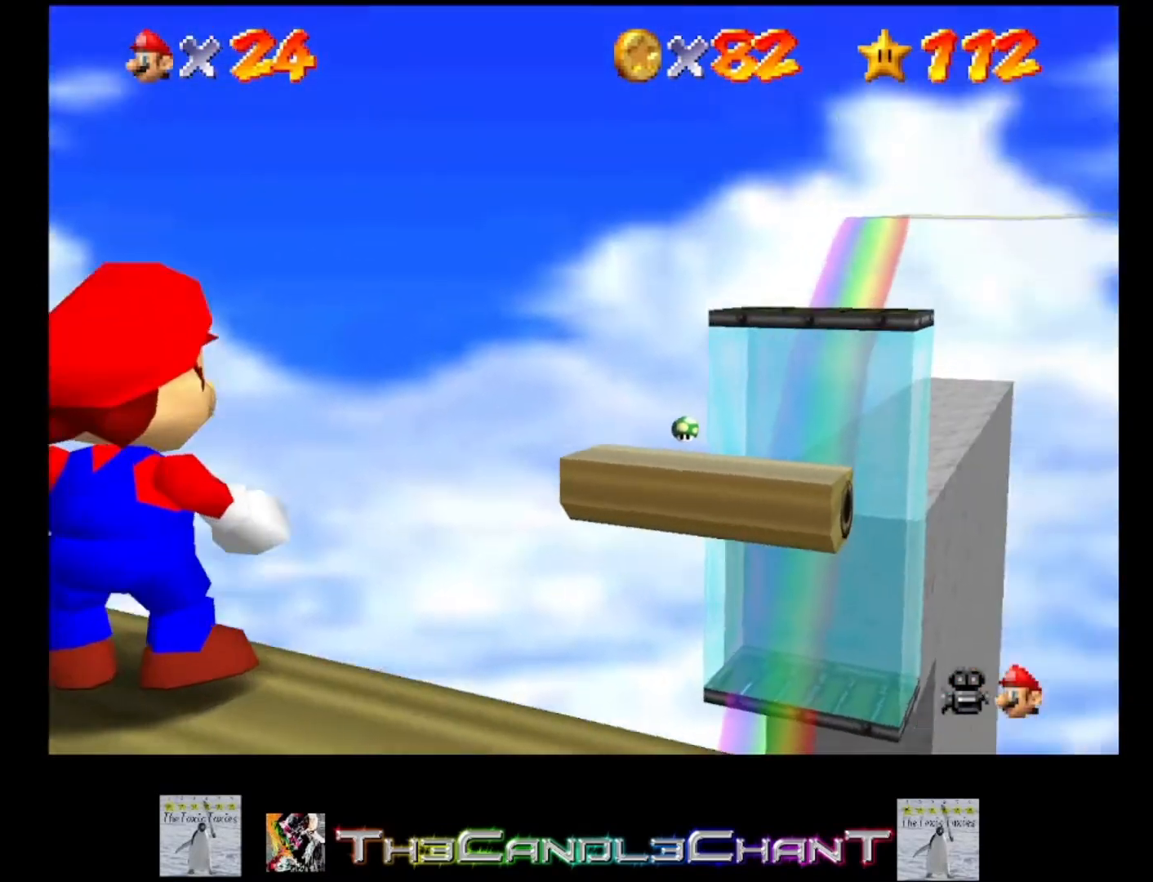
{"buttons": [], "left_stick": "down", "right_stick": "center", "events": [[133, "left_stick", "down"]]}
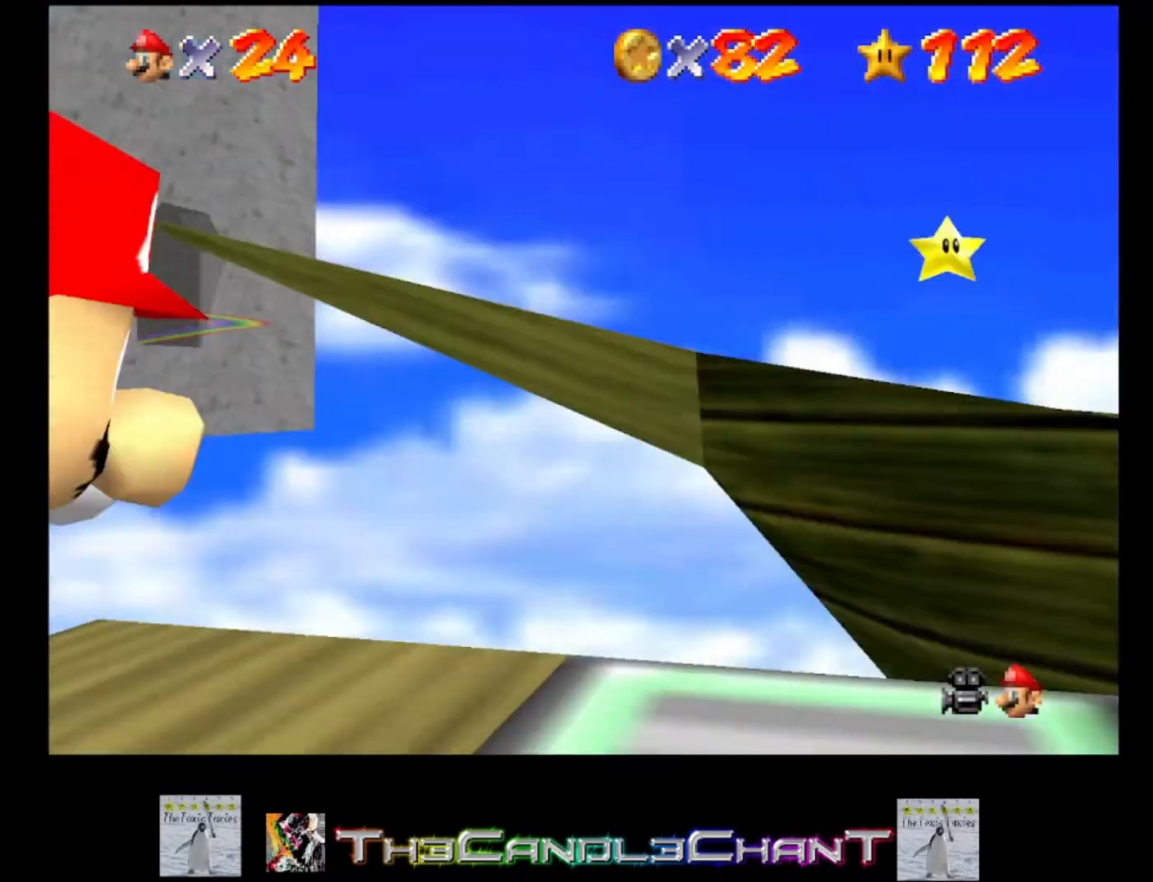
{"buttons": [], "left_stick": "center", "right_stick": "center", "events": [[133, "left_stick", "center"]]}
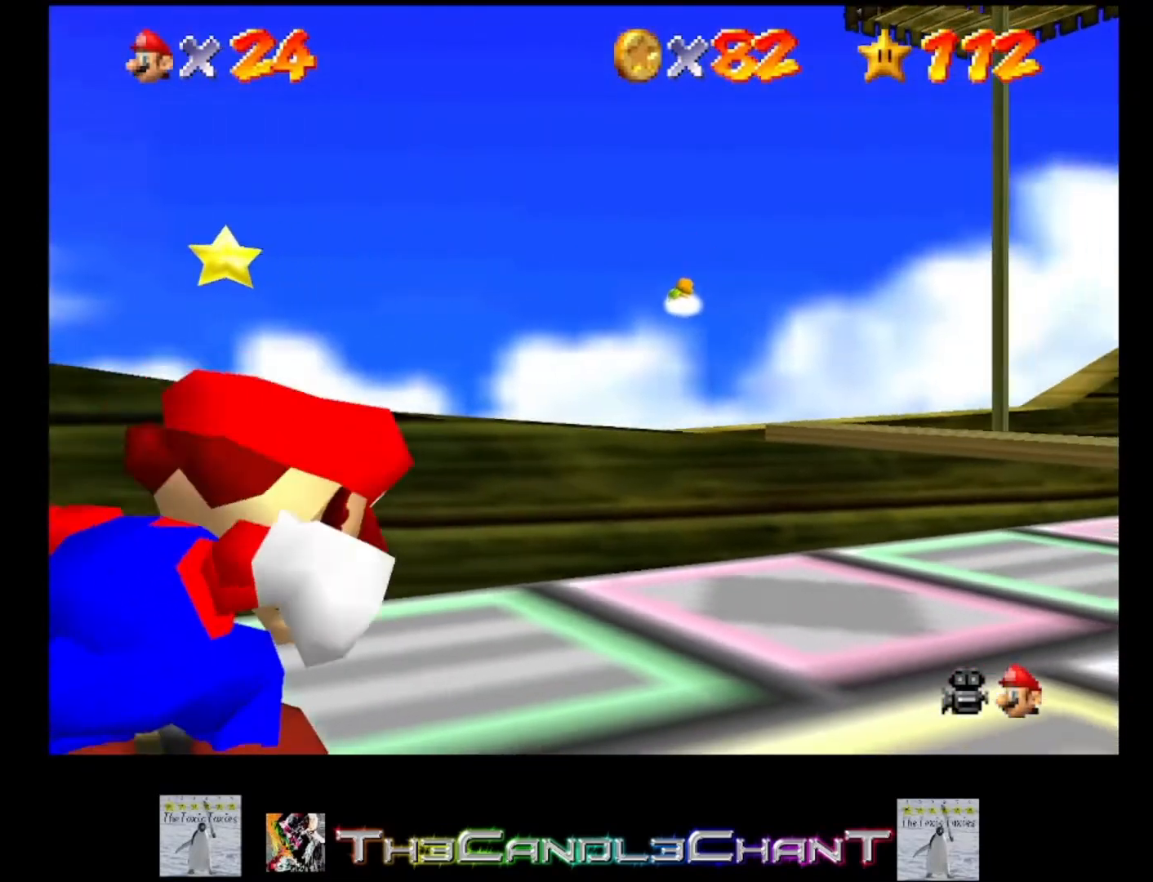
{"buttons": [], "left_stick": "center", "right_stick": "left", "events": [[100, "right_stick", "down-left"], [167, "right_stick", "left"]]}
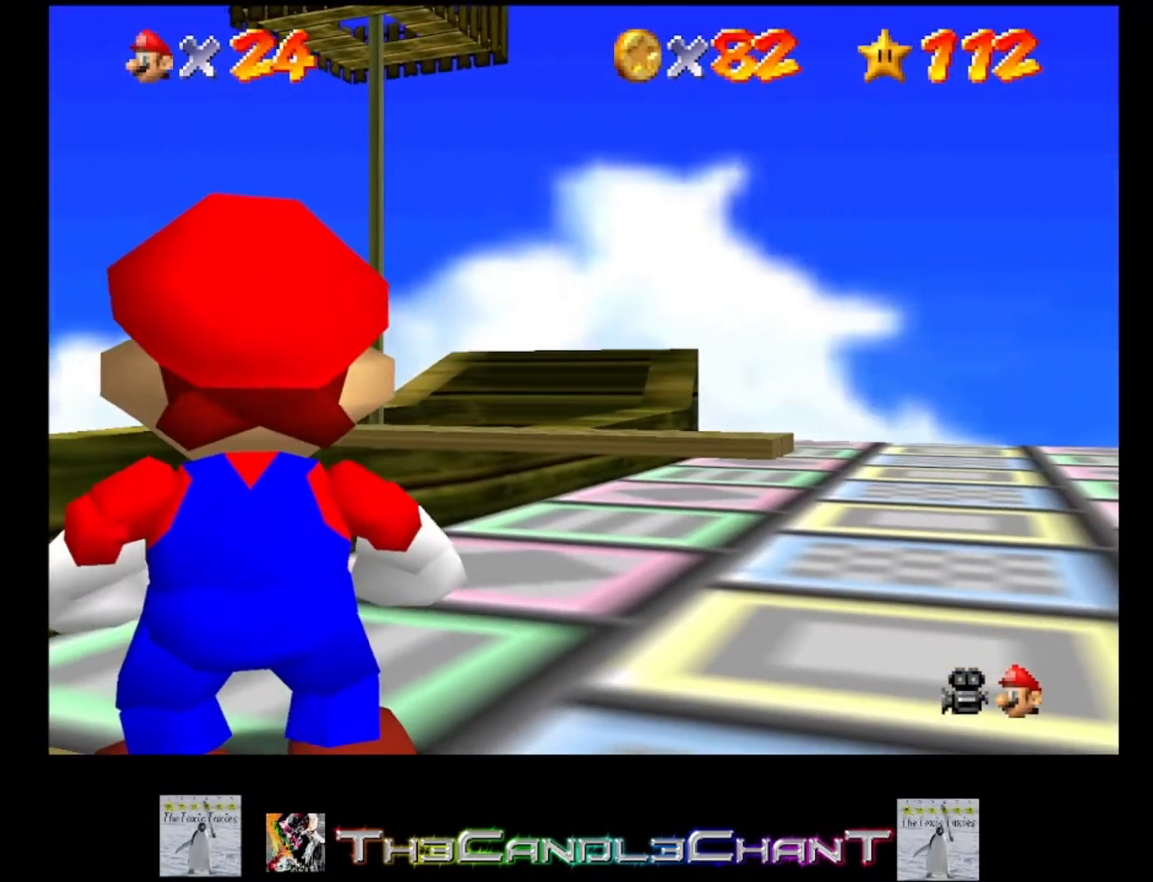
{"buttons": [], "left_stick": "center", "right_stick": "up", "events": [[300, "right_stick", "up"]]}
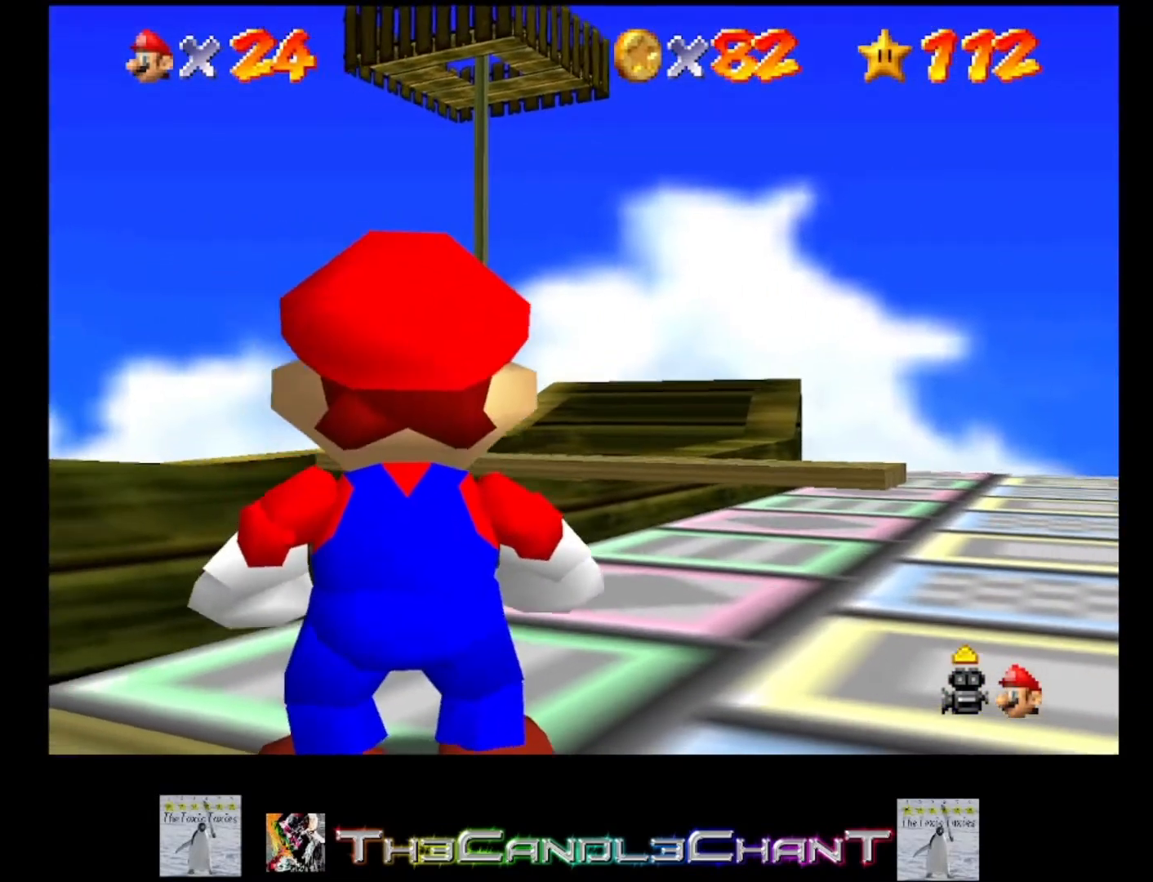
{"buttons": [], "left_stick": "down", "right_stick": "center", "events": [[33, "right_stick", "center"], [367, "left_stick", "down"]]}
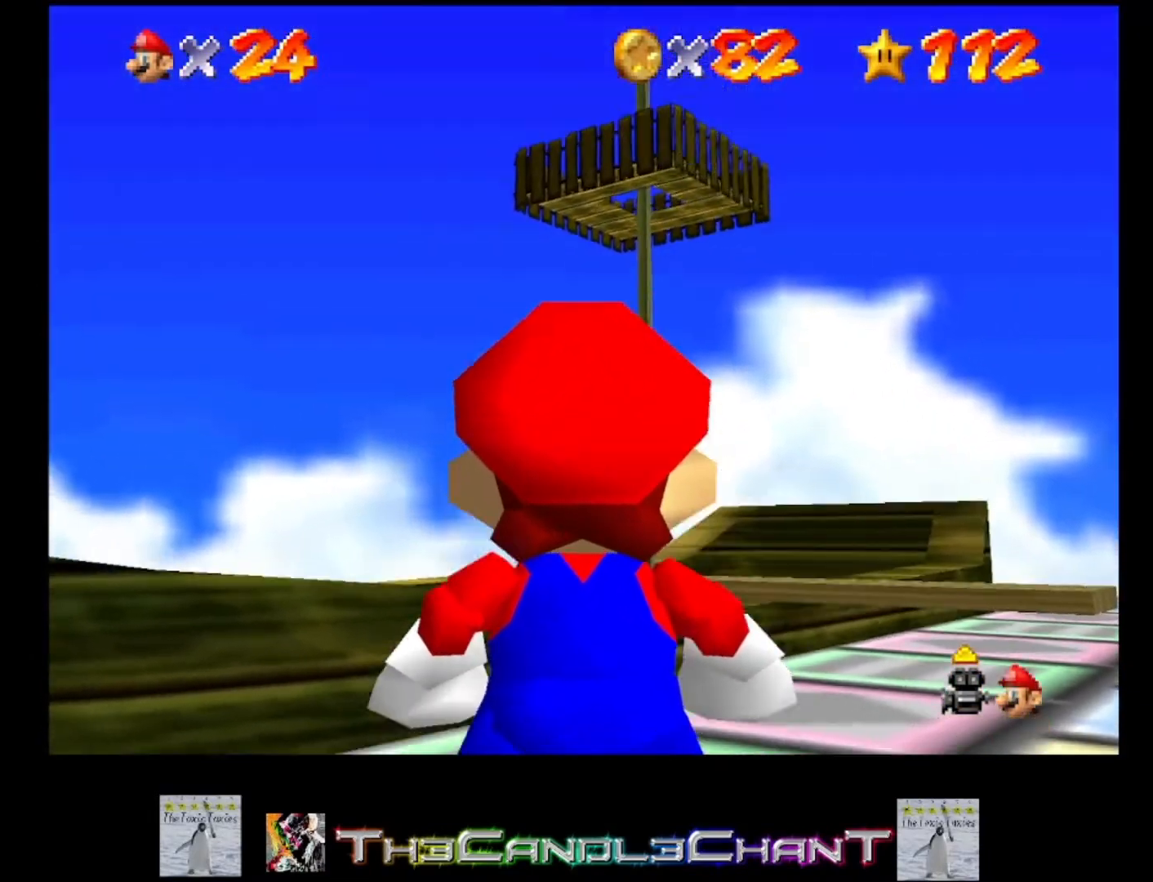
{"buttons": [], "left_stick": "up-left", "right_stick": "center", "events": [[200, "left_stick", "center"], [300, "left_stick", "up"], [433, "left_stick", "up-left"]]}
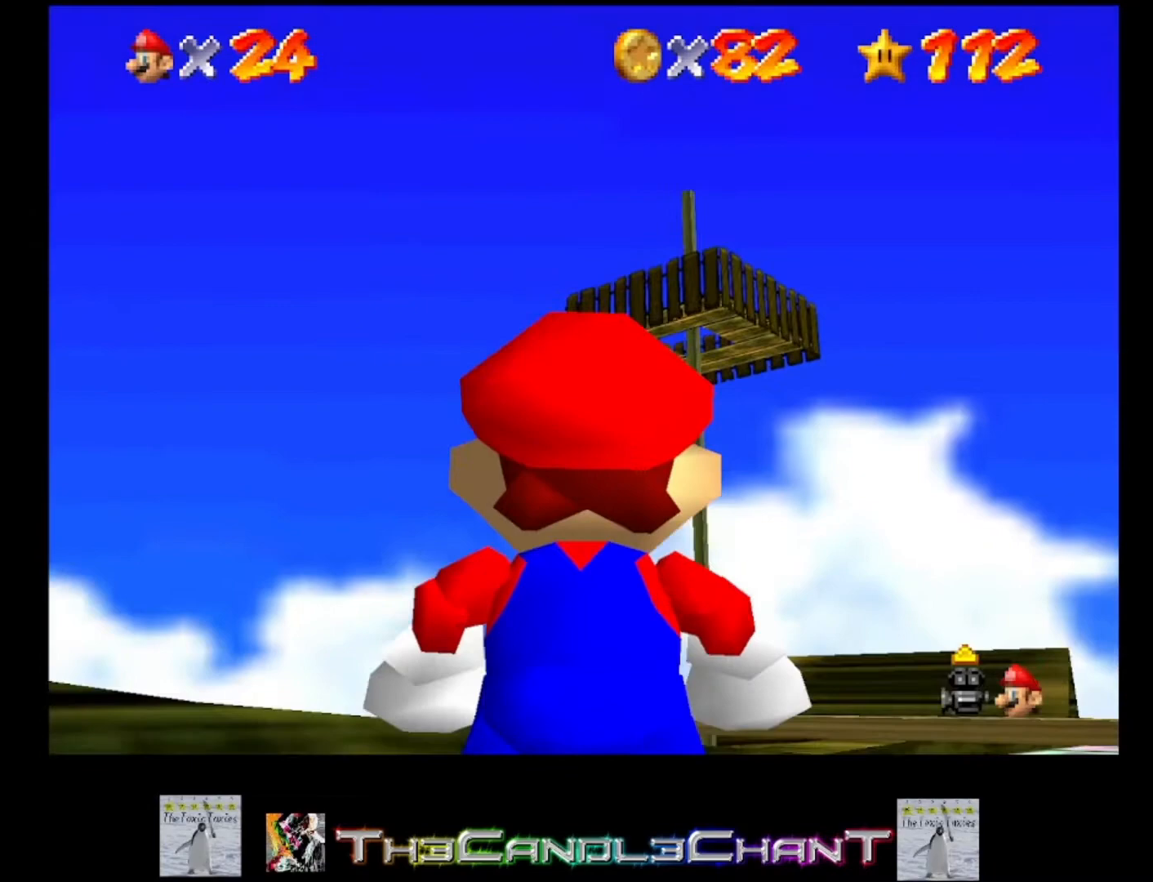
{"buttons": [], "left_stick": "left", "right_stick": "center", "events": [[333, "left_stick", "left"]]}
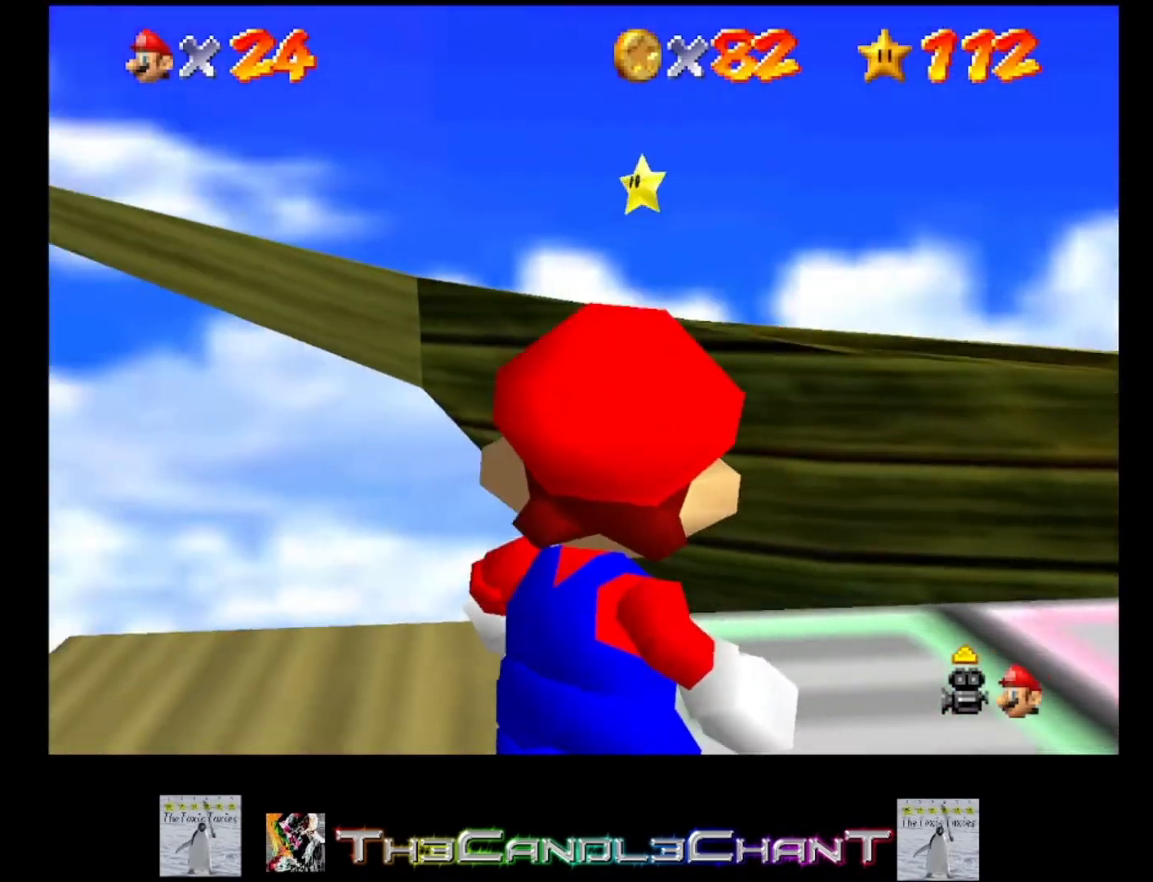
{"buttons": [], "left_stick": "center", "right_stick": "center", "events": [[300, "right_stick", "down"], [367, "left_stick", "center"], [467, "right_stick", "center"]]}
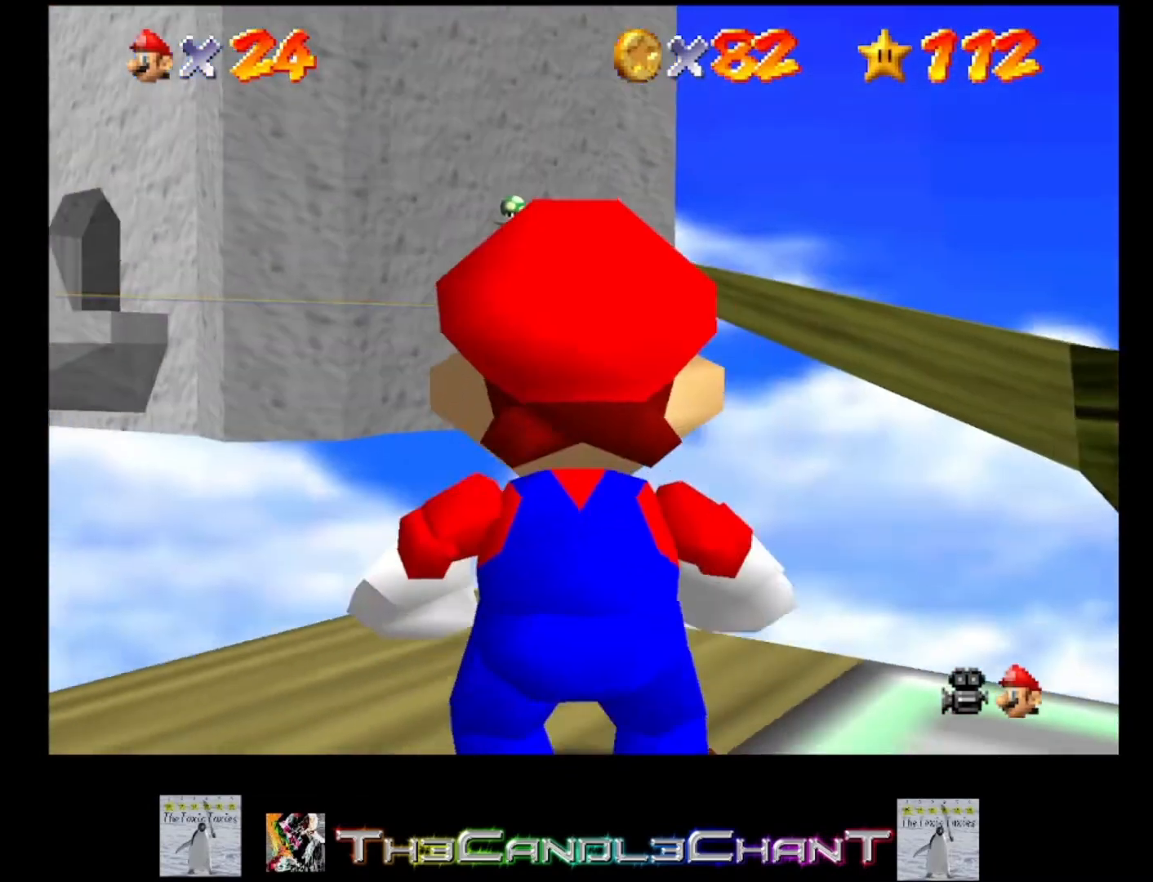
{"buttons": [], "left_stick": "left", "right_stick": "center", "events": [[433, "left_stick", "left"]]}
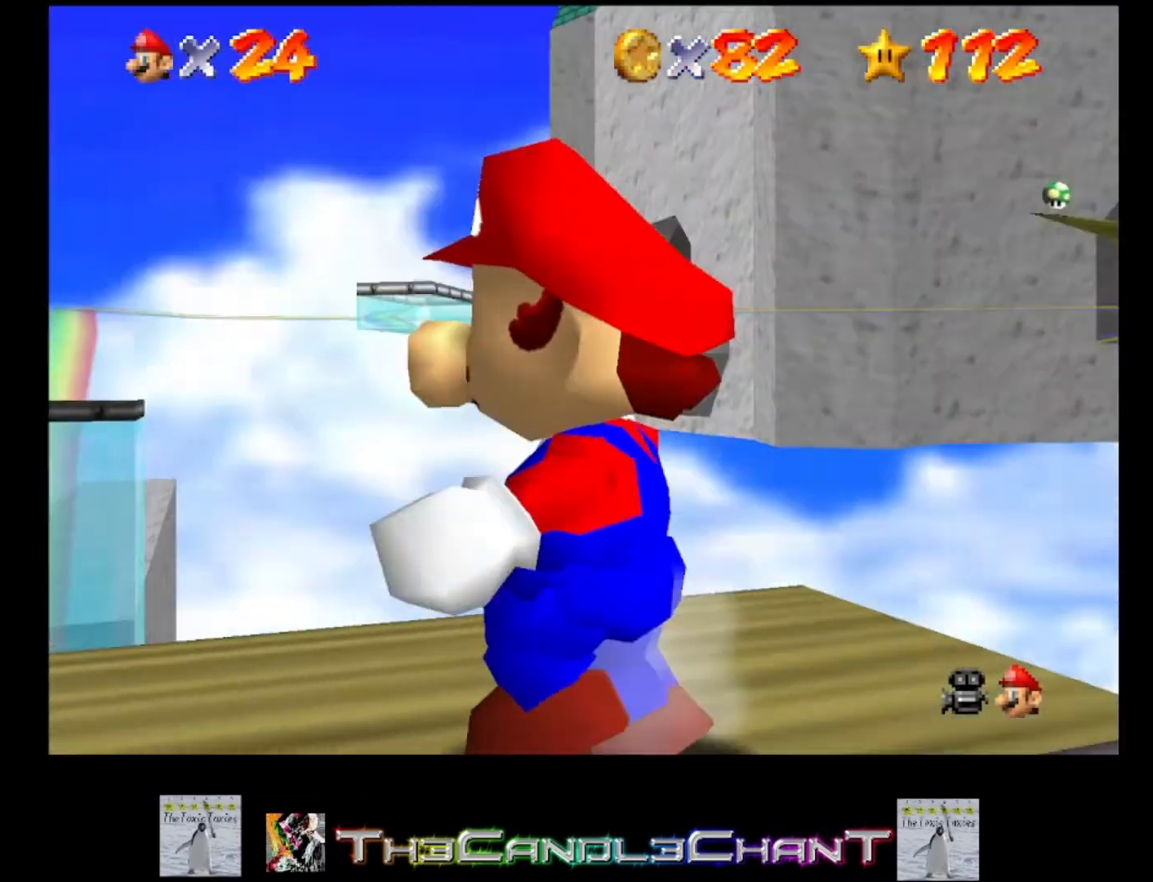
{"buttons": [], "left_stick": "center", "right_stick": "center", "events": [[167, "left_stick", "center"]]}
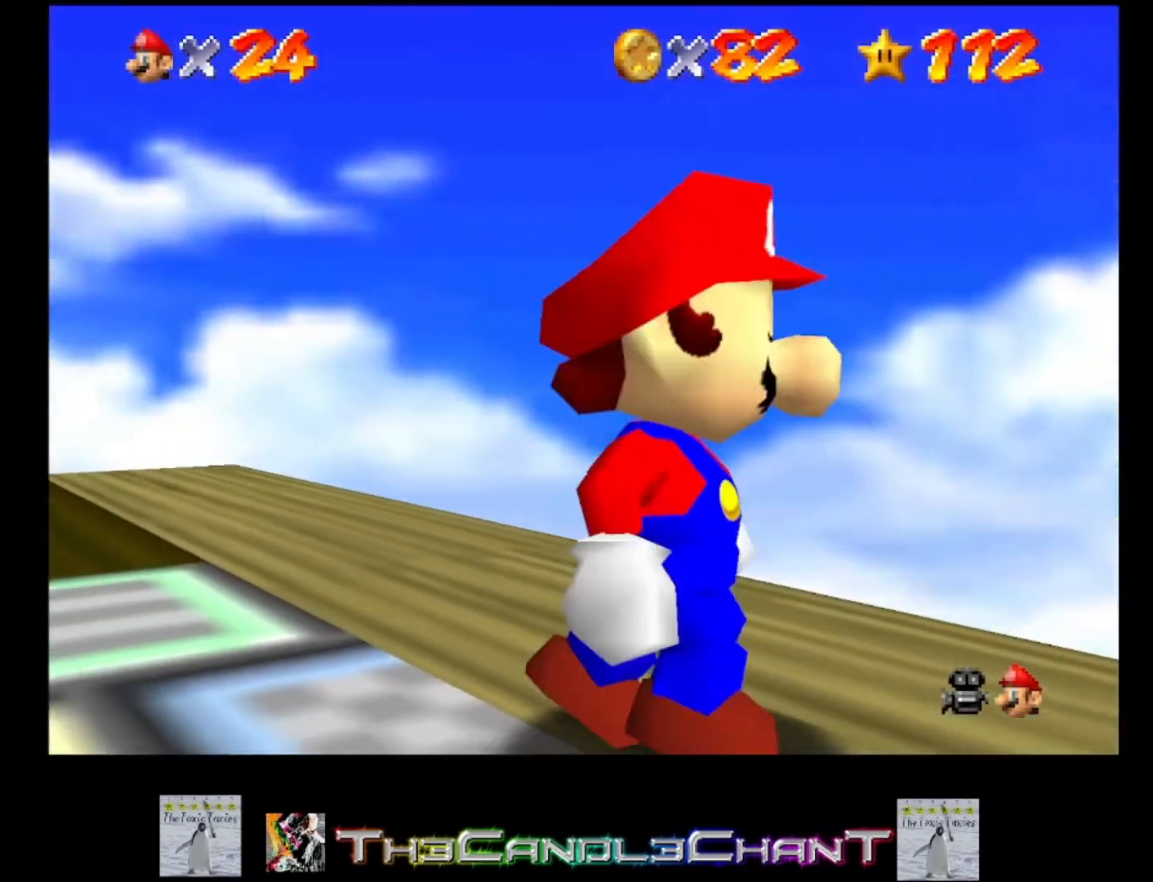
{"buttons": [], "left_stick": "center", "right_stick": "center", "events": [[67, "left_stick", "right"], [200, "left_stick", "center"]]}
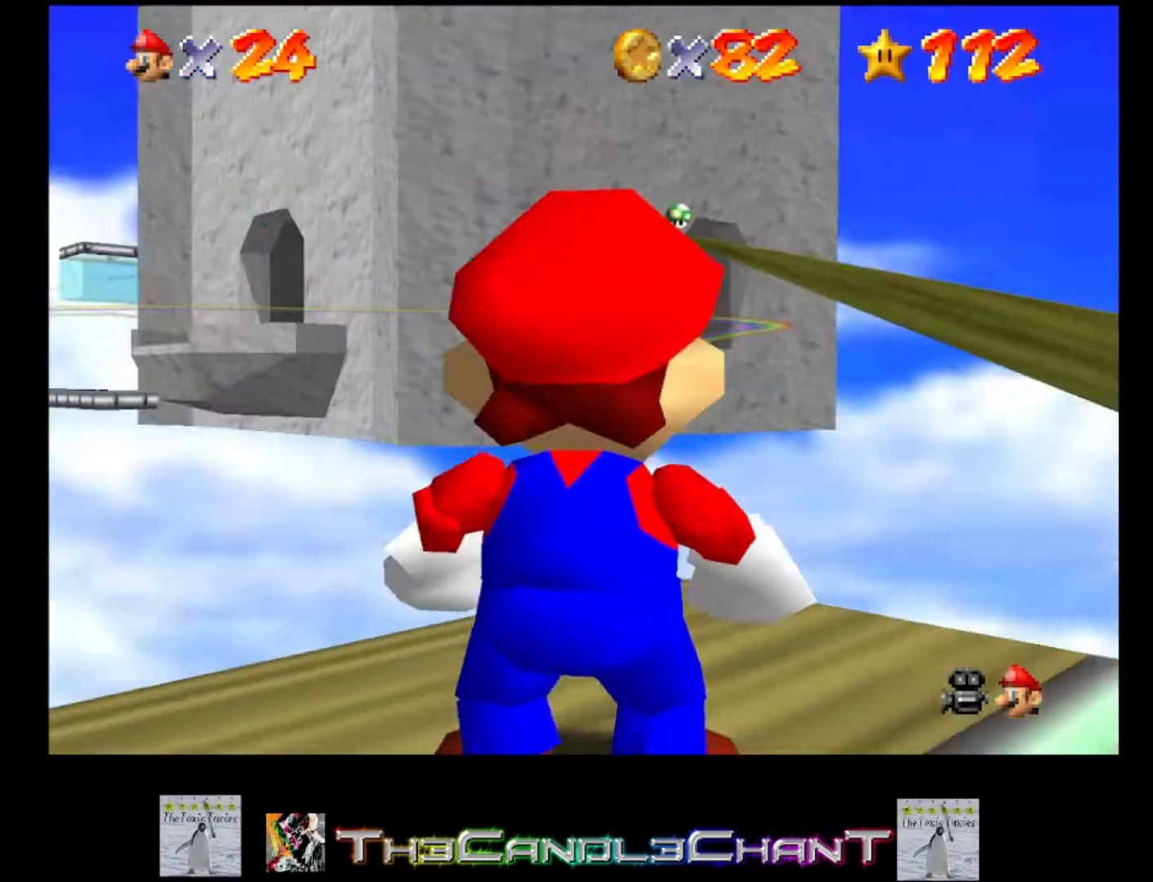
{"buttons": [], "left_stick": "center", "right_stick": "center", "events": [[400, "left_stick", "left"], [467, "left_stick", "center"]]}
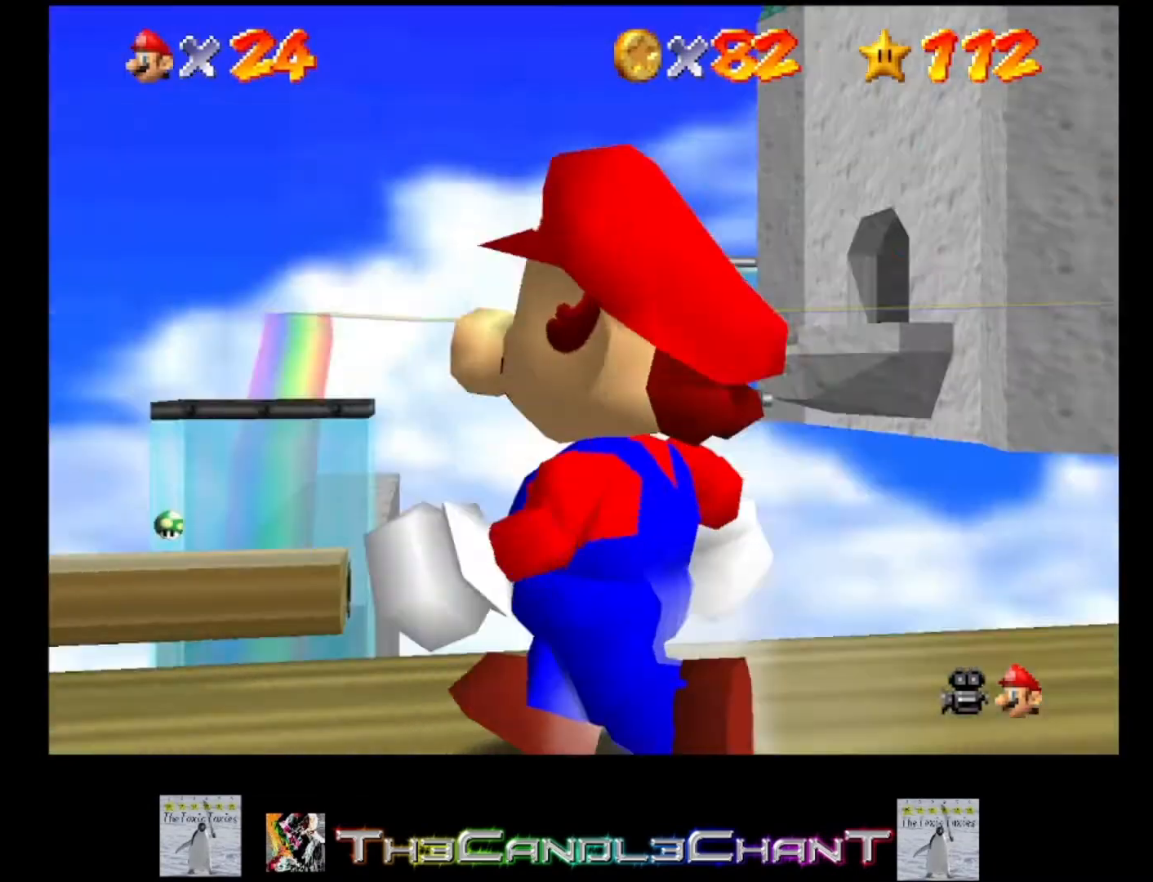
{"buttons": [], "left_stick": "center", "right_stick": "center", "events": [[300, "left_stick", "up"], [367, "left_stick", "center"]]}
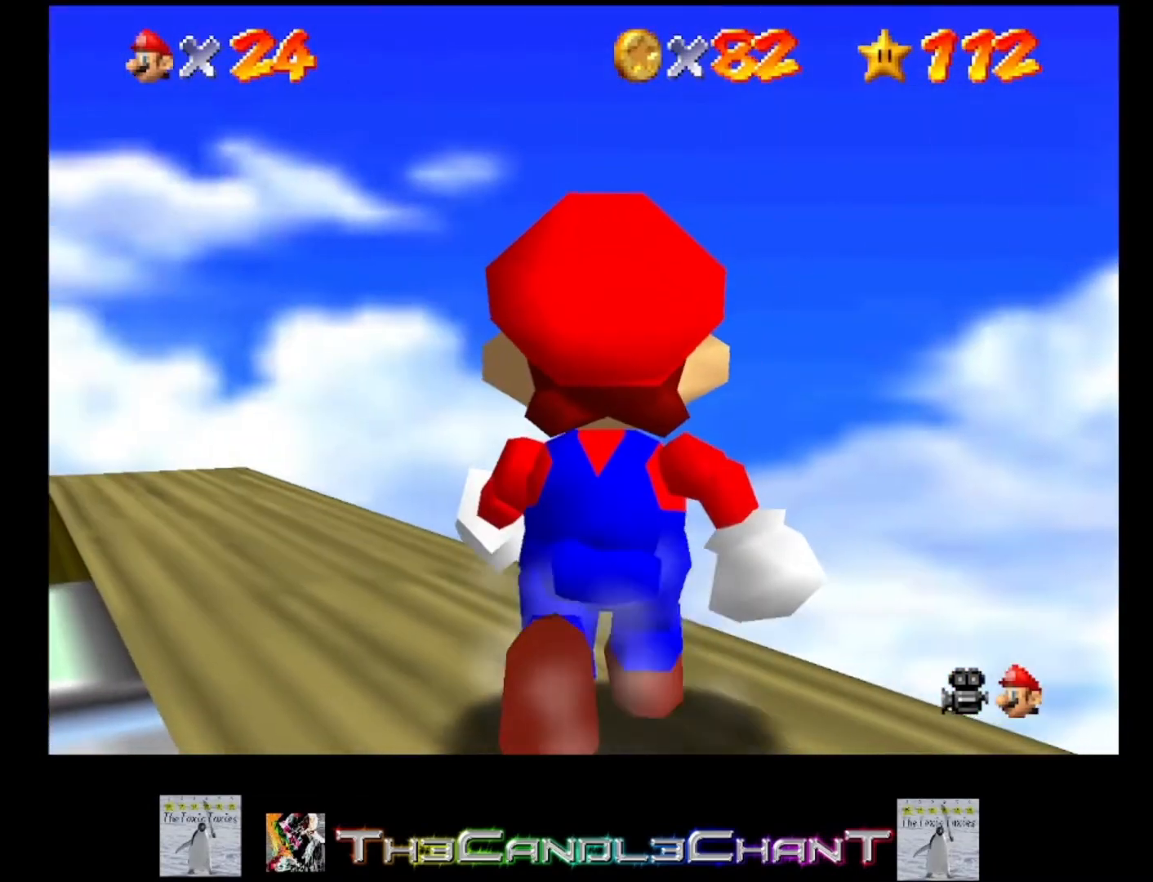
{"buttons": [], "left_stick": "center", "right_stick": "center", "events": [[100, "right_stick", "down-left"], [233, "right_stick", "center"]]}
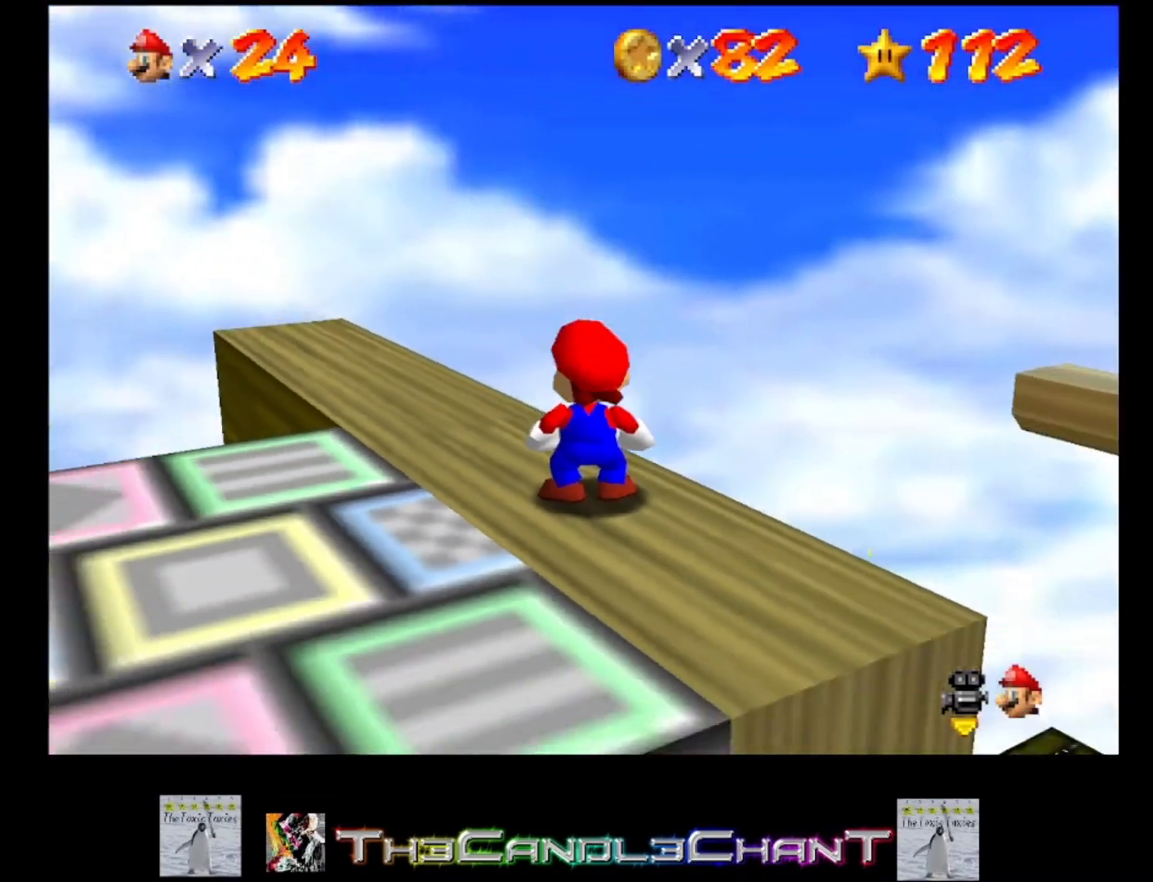
{"buttons": [], "left_stick": "center", "right_stick": "center", "events": [[300, "left_stick", "right"], [400, "left_stick", "center"]]}
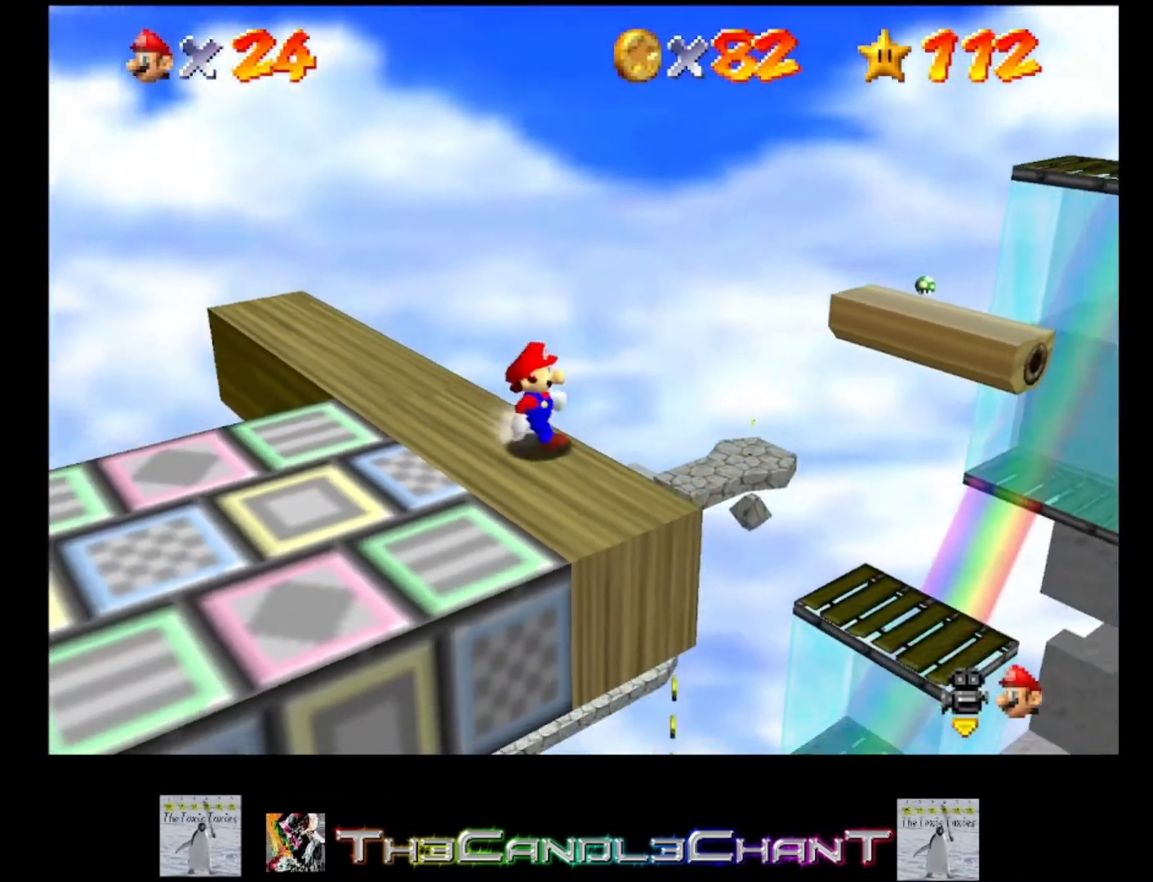
{"buttons": [], "left_stick": "center", "right_stick": "center", "events": []}
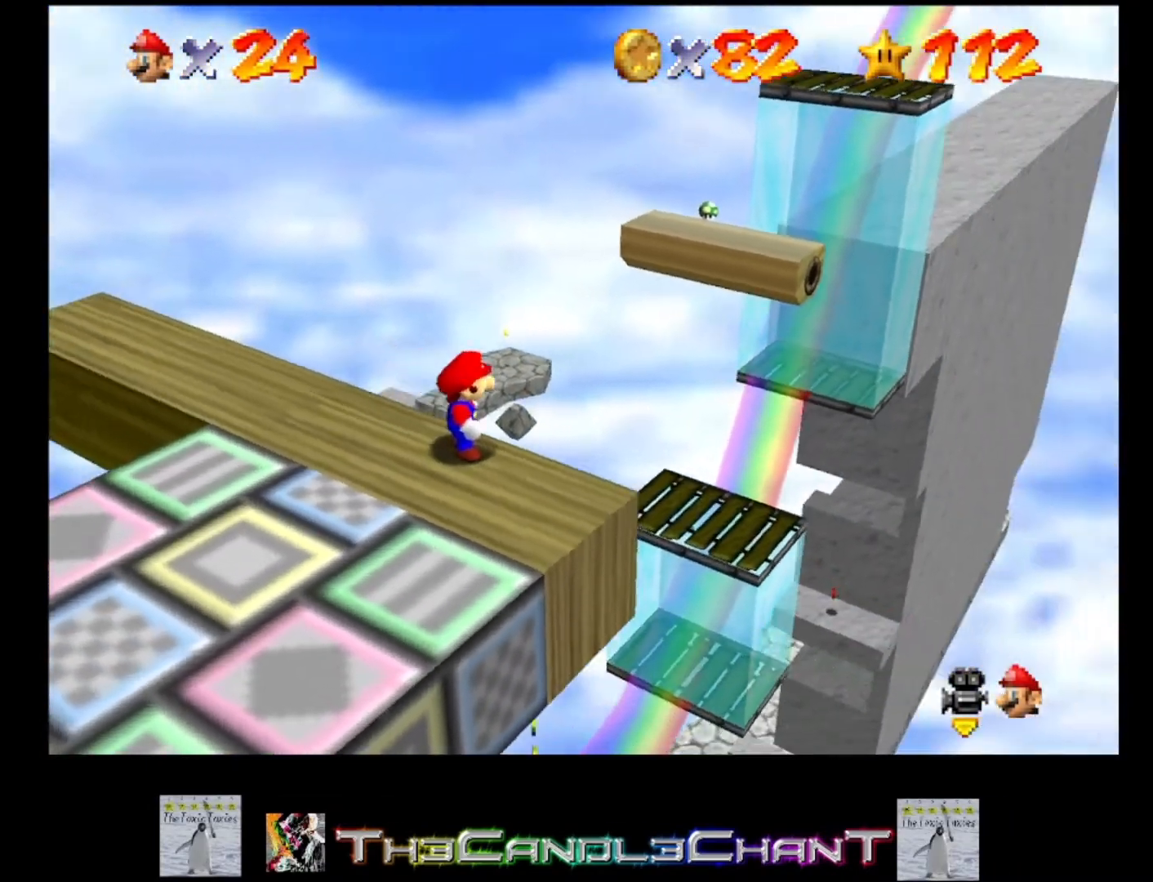
{"buttons": [], "left_stick": "center", "right_stick": "center", "events": [[67, "right_stick", "down-left"], [233, "right_stick", "center"]]}
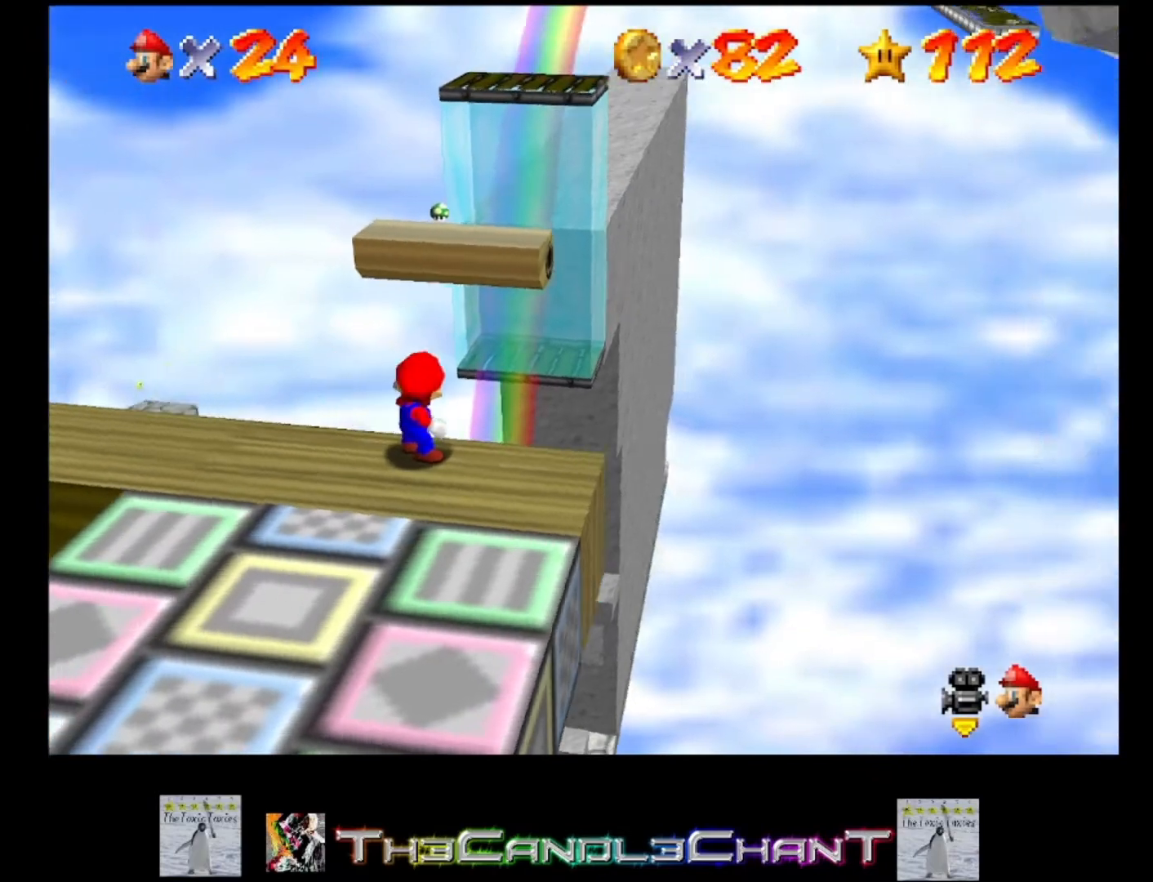
{"buttons": [], "left_stick": "center", "right_stick": "center", "events": [[233, "left_stick", "down-left"], [400, "left_stick", "center"]]}
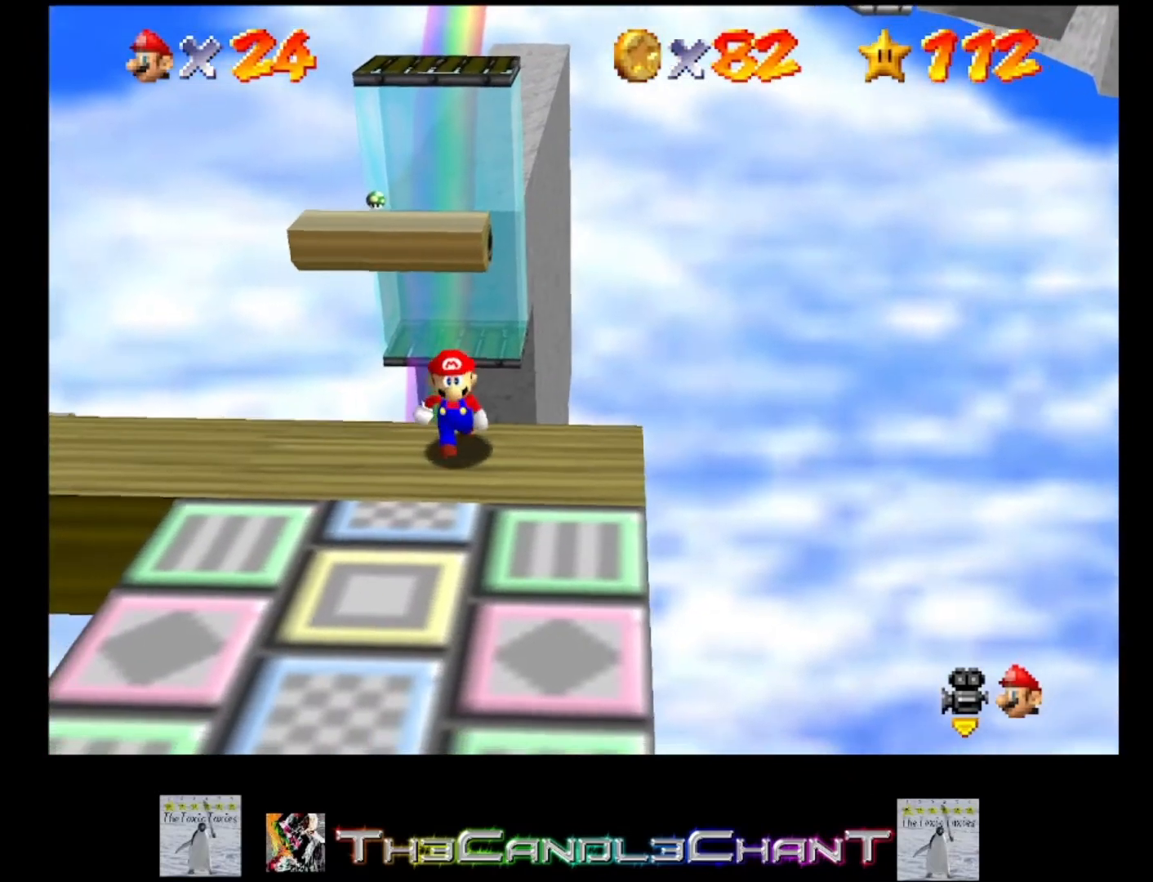
{"buttons": [], "left_stick": "center", "right_stick": "center", "events": []}
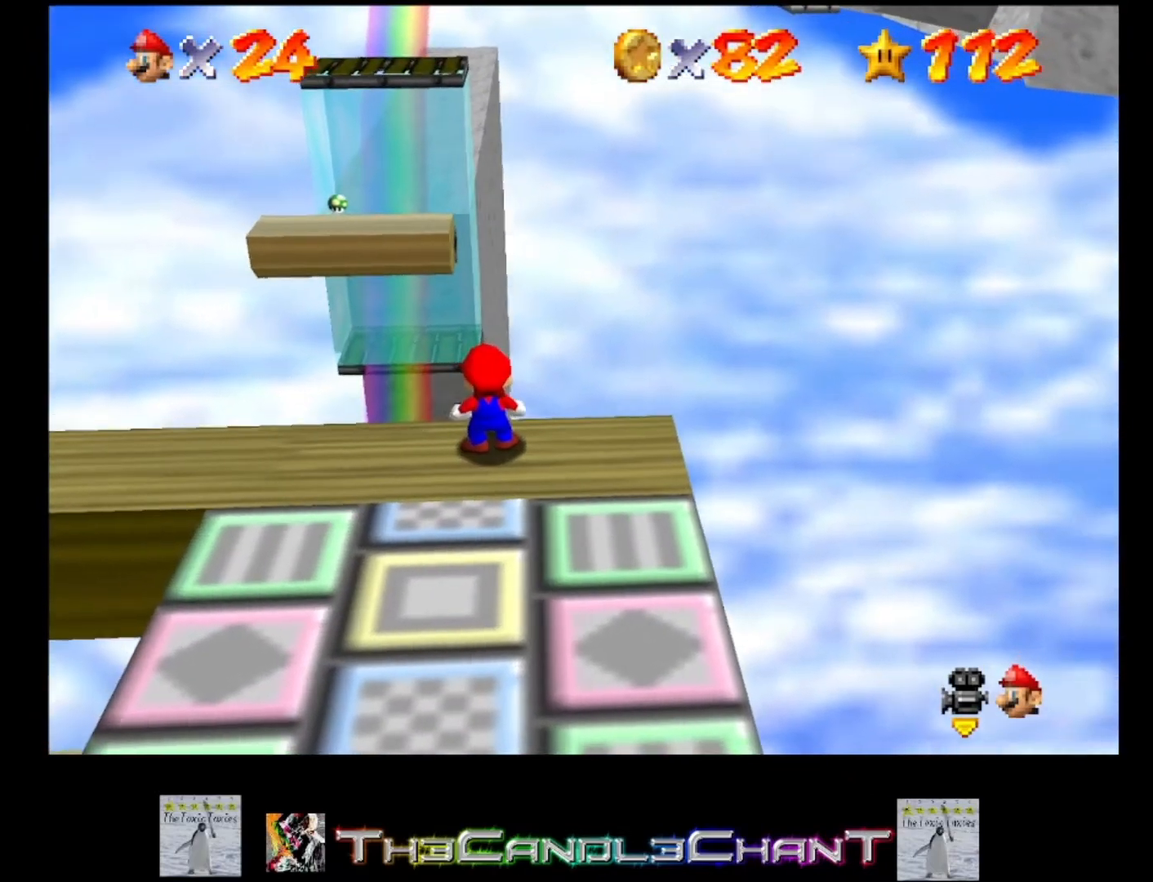
{"buttons": [], "left_stick": "center", "right_stick": "center", "events": [[33, "right_stick", "up-left"], [100, "right_stick", "center"]]}